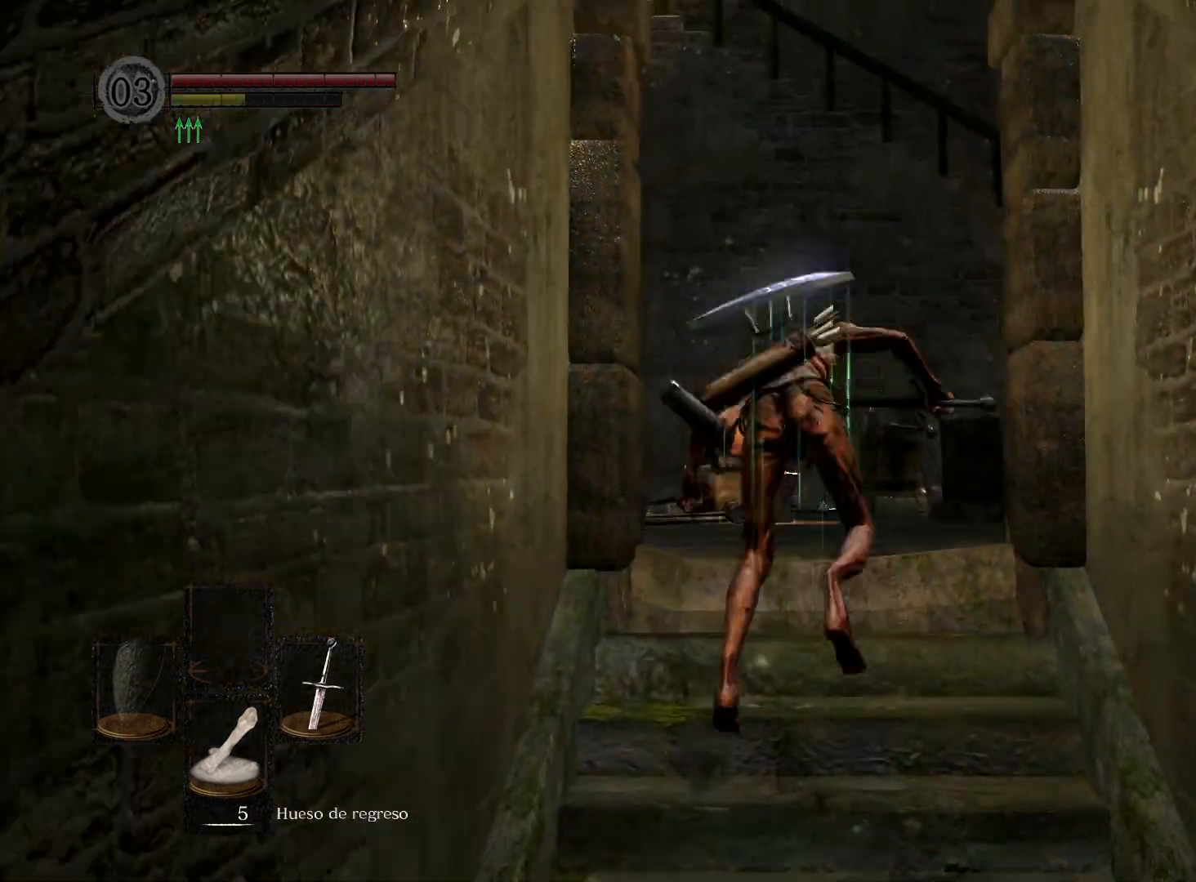
Gameplay with a controller (Xbox layout); each line is a JSON object with the inputs held at the frame after it. "events" lists button and stick changes between this image and that frame as [ms after this image, input, new state], when the widget could be followed in between.
{"buttons": [], "left_stick": "up-right", "right_stick": "down-right", "events": [[183, "right_stick", "down-right"], [283, "left_stick", "up-right"]]}
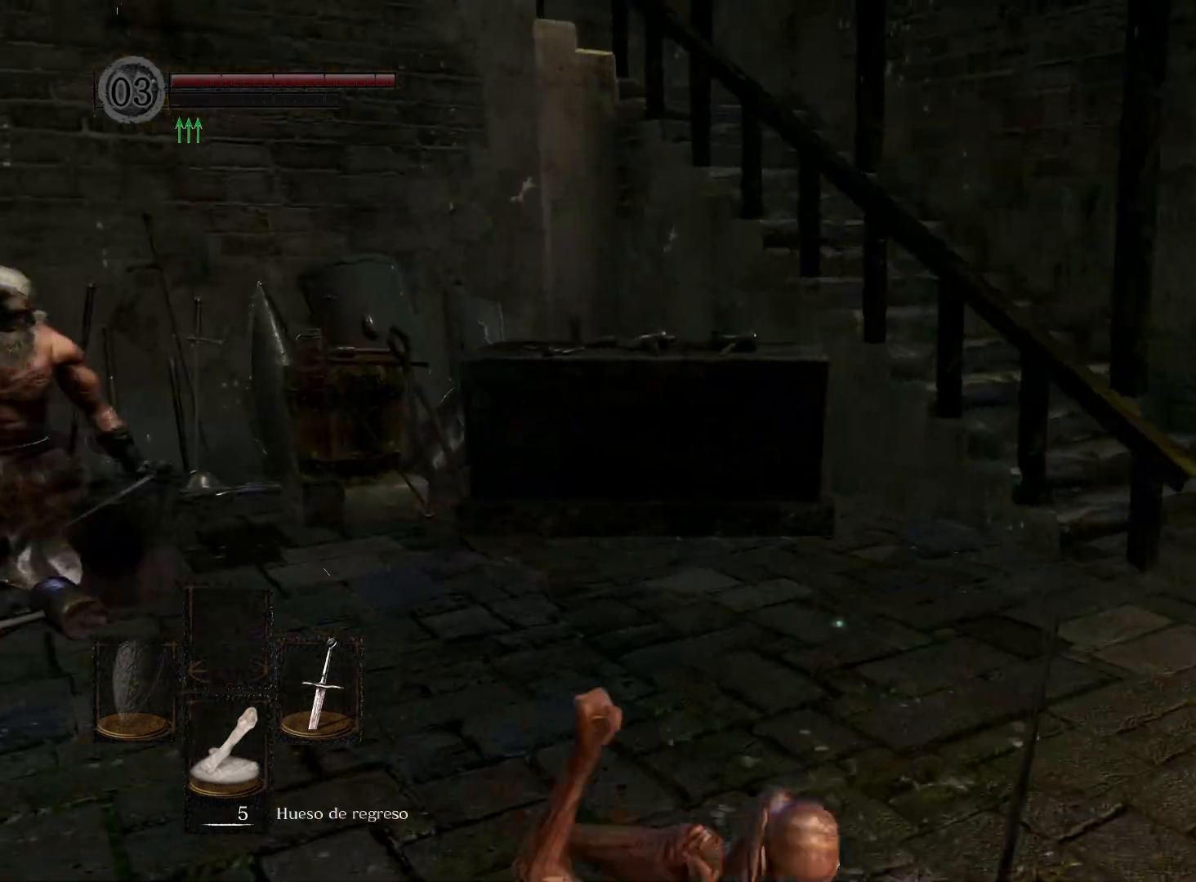
{"buttons": [], "left_stick": "up-right", "right_stick": "center", "events": [[33, "right_stick", "center"], [283, "B", "down"], [350, "B", "up"]]}
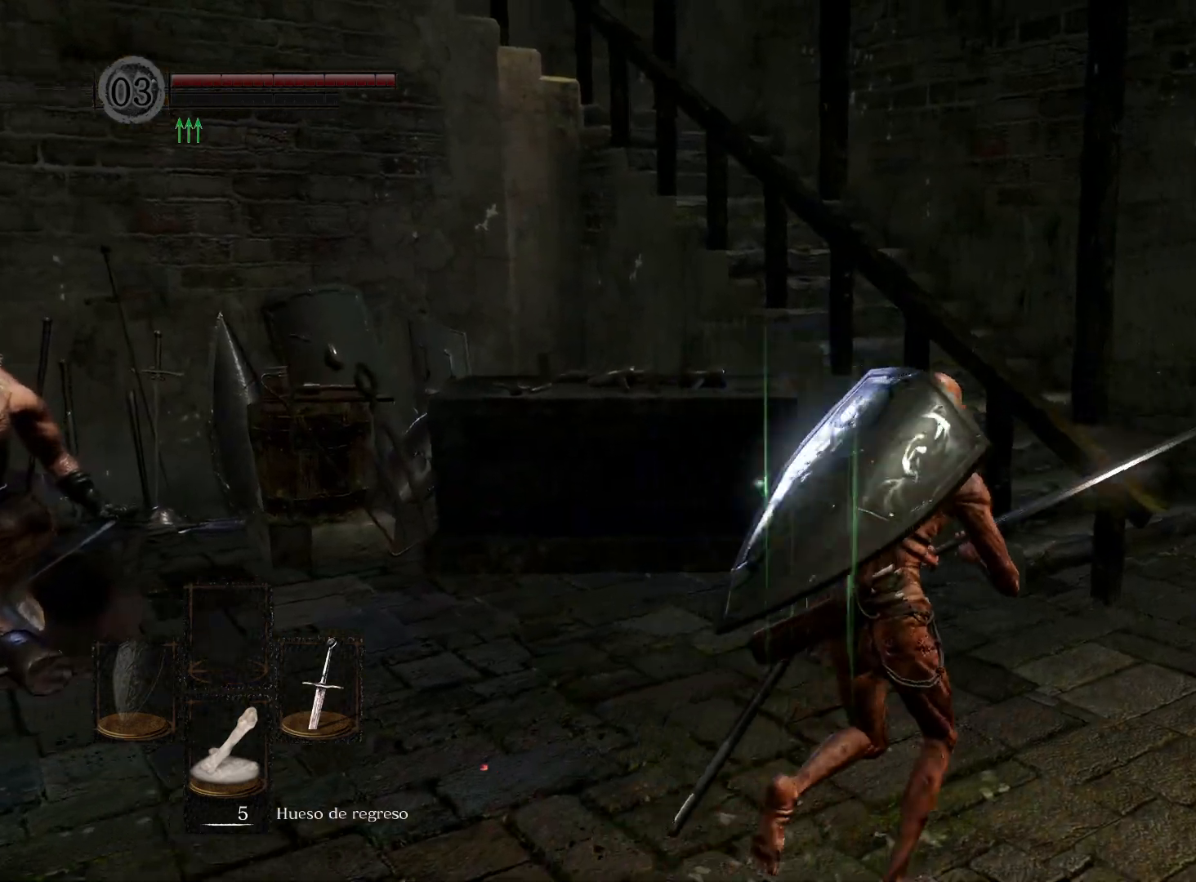
{"buttons": ["B"], "left_stick": "up", "right_stick": "center", "events": [[433, "B", "down"], [483, "left_stick", "up"]]}
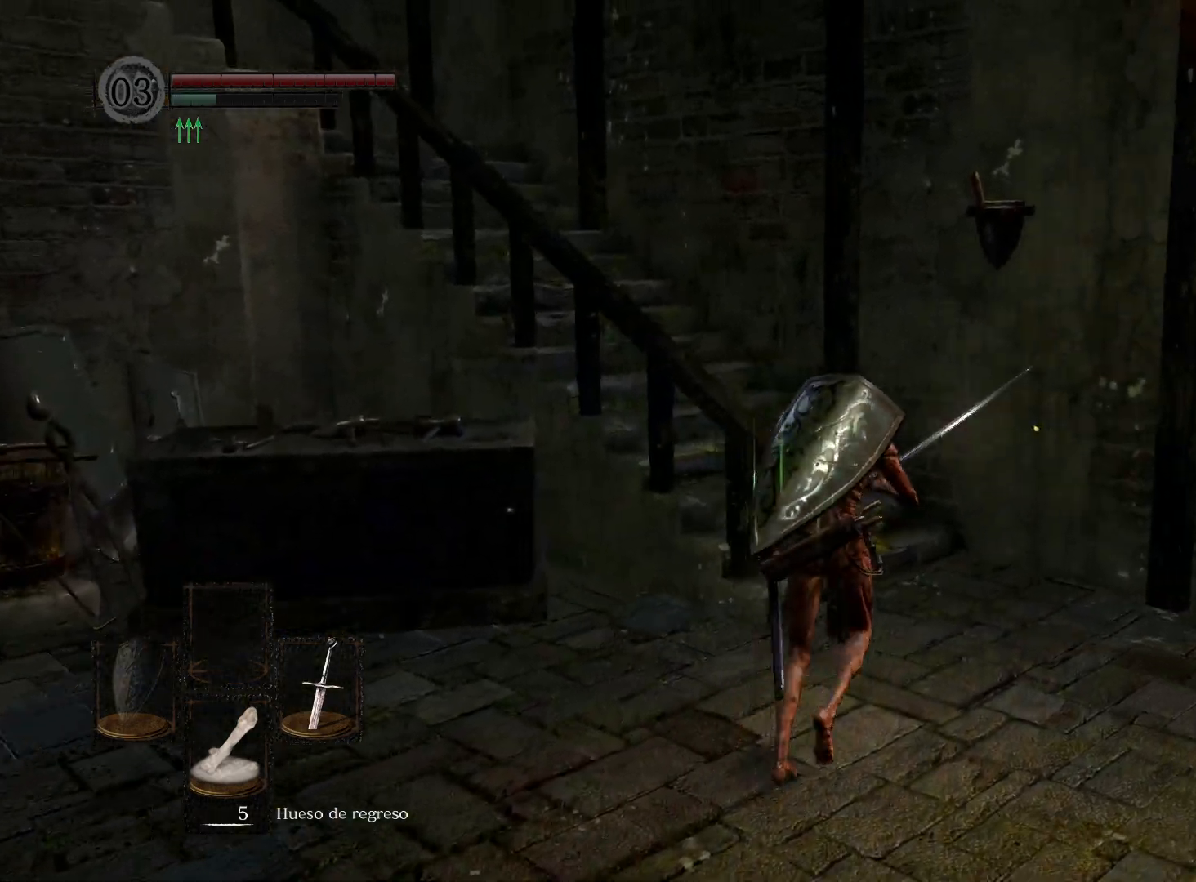
{"buttons": [], "left_stick": "up", "right_stick": "left", "events": [[17, "B", "up"], [367, "right_stick", "left"]]}
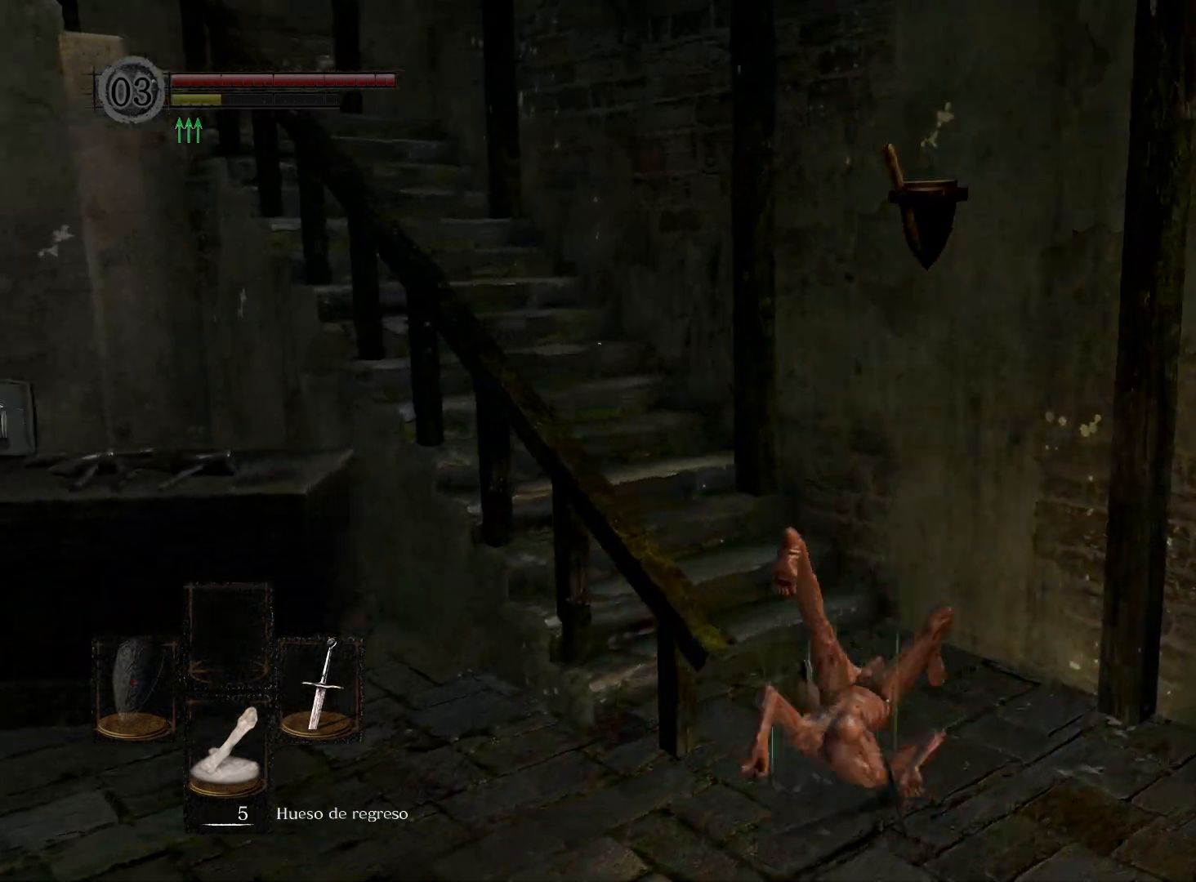
{"buttons": [], "left_stick": "up", "right_stick": "left", "events": [[100, "right_stick", "center"], [283, "right_stick", "left"]]}
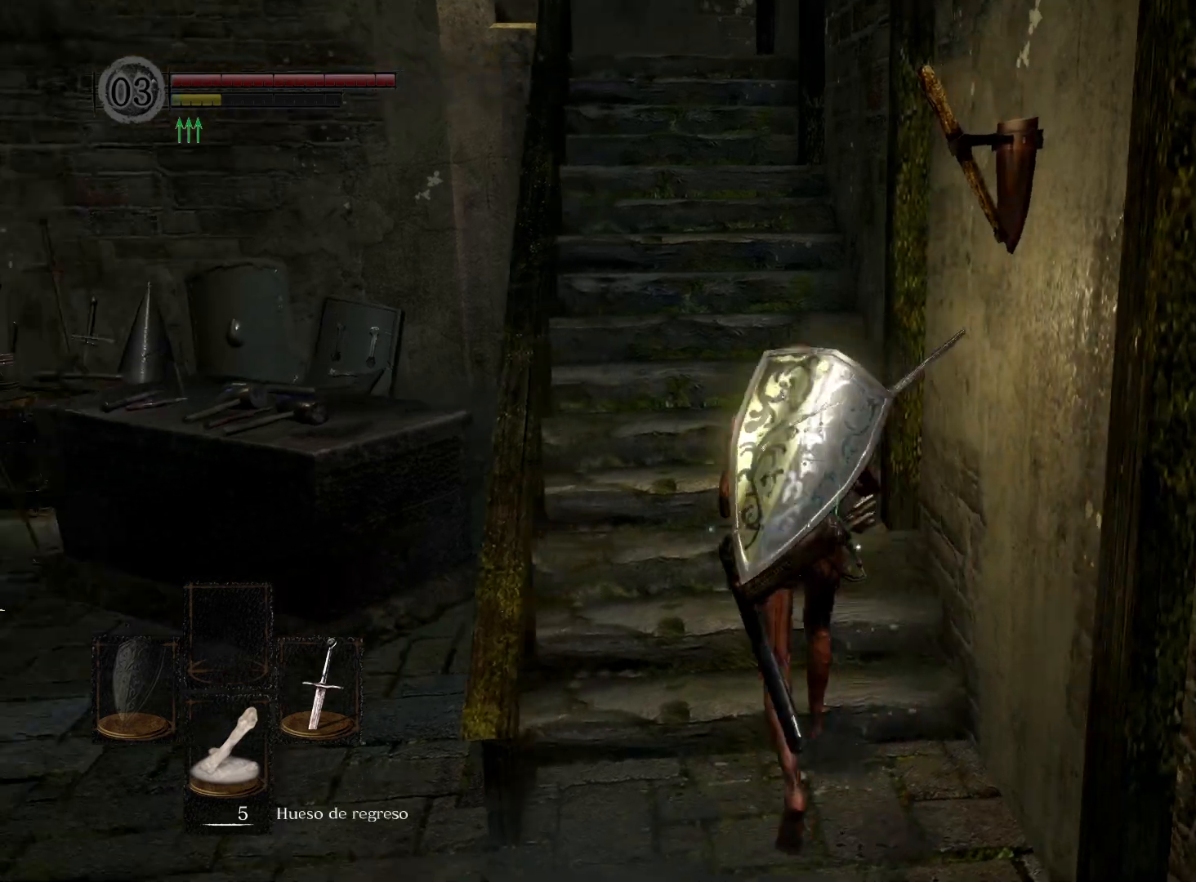
{"buttons": [], "left_stick": "up", "right_stick": "center", "events": [[100, "right_stick", "center"], [233, "B", "down"], [350, "B", "up"]]}
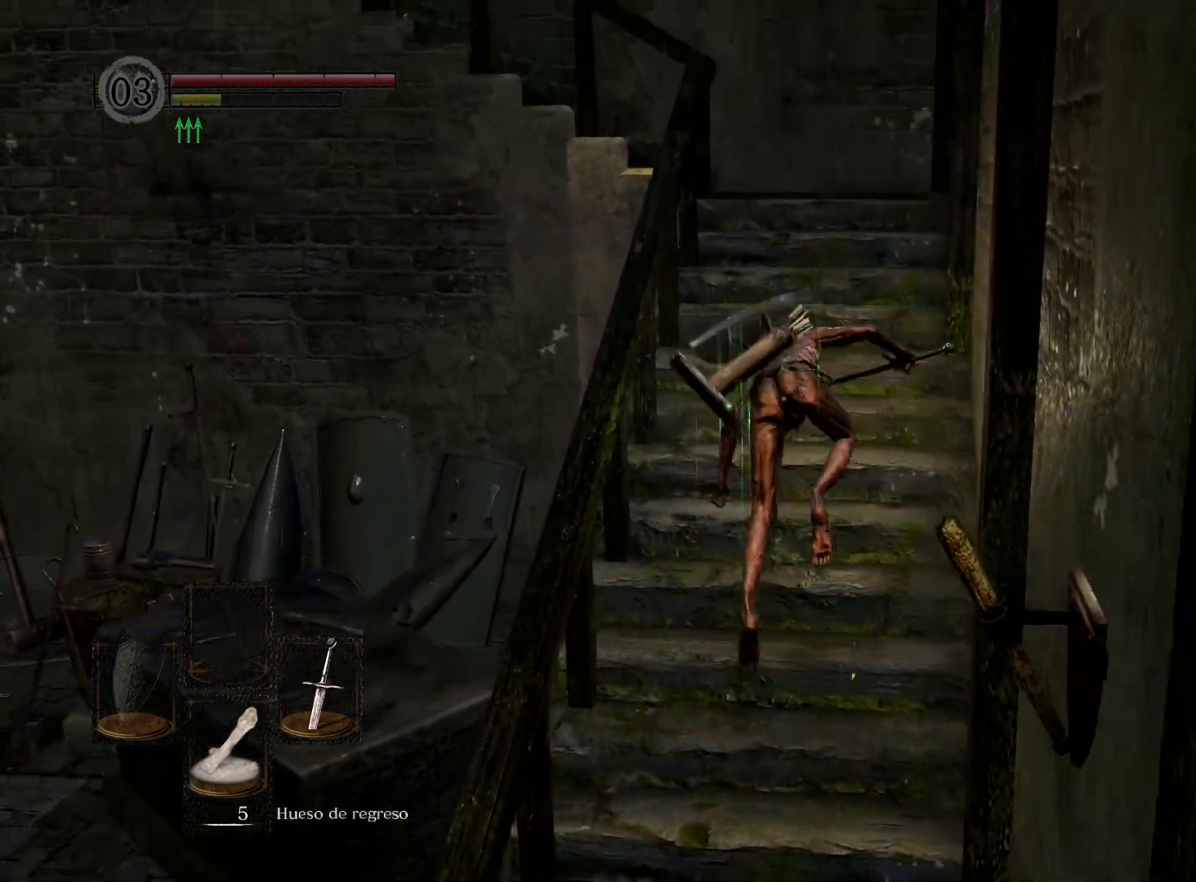
{"buttons": [], "left_stick": "up", "right_stick": "left", "events": [[367, "right_stick", "left"]]}
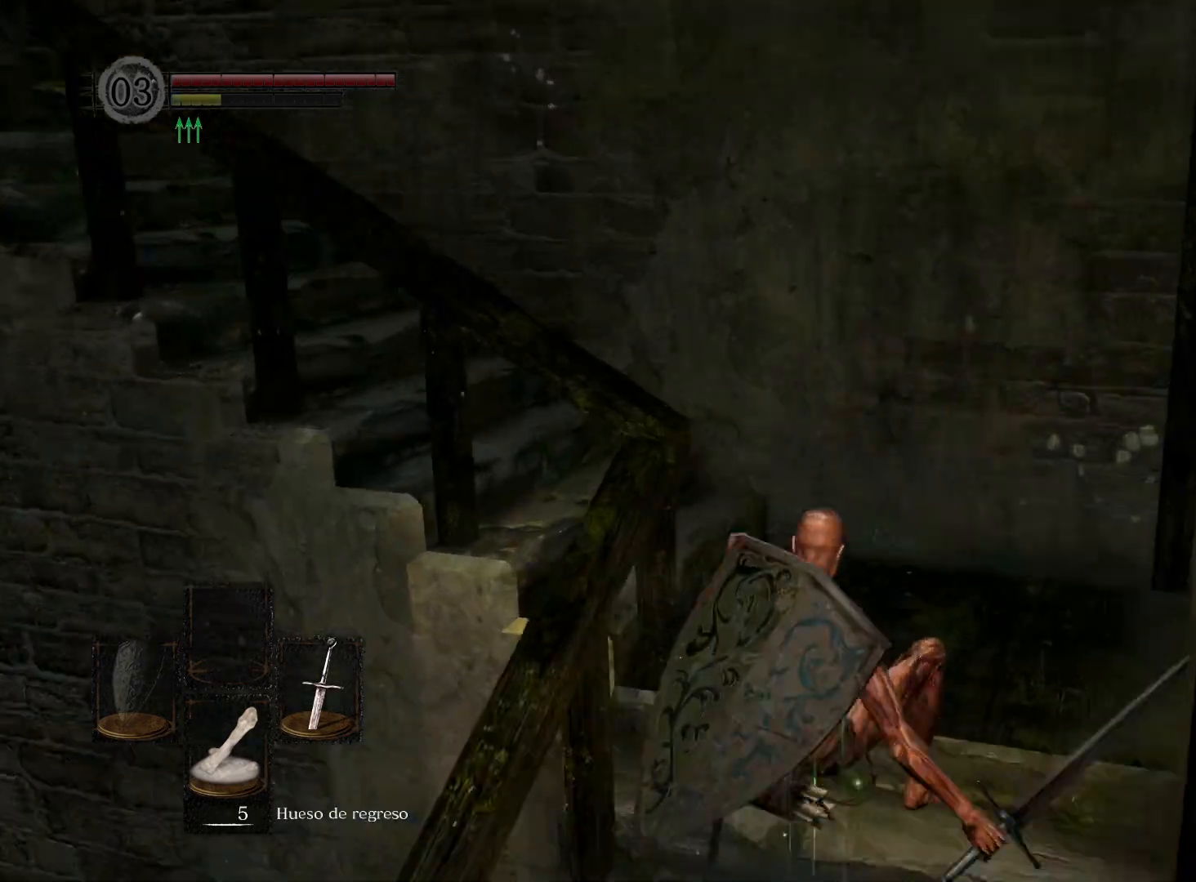
{"buttons": [], "left_stick": "up", "right_stick": "left", "events": [[133, "right_stick", "center"], [267, "right_stick", "left"]]}
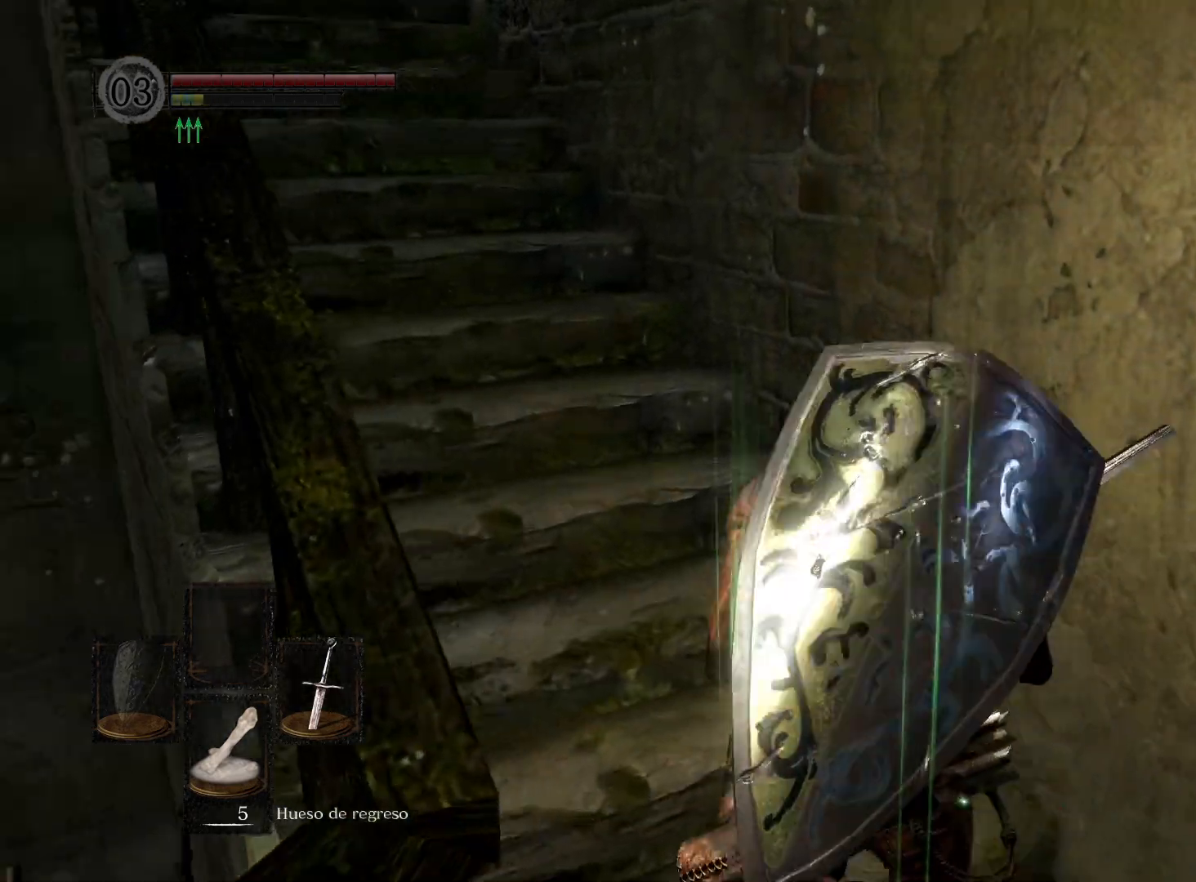
{"buttons": [], "left_stick": "center", "right_stick": "center", "events": [[167, "right_stick", "center"], [333, "START", "down"], [350, "left_stick", "up-left"], [417, "START", "up"], [483, "left_stick", "center"]]}
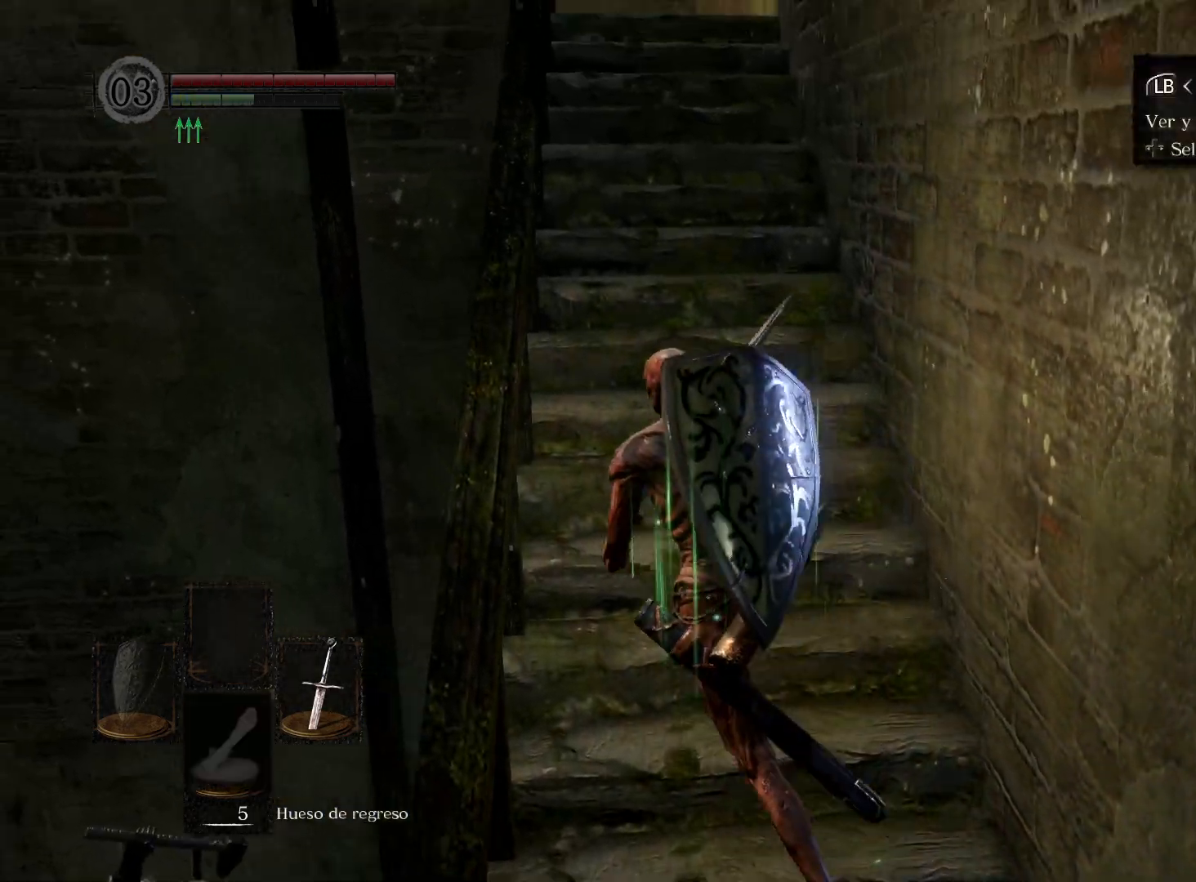
{"buttons": [], "left_stick": "center", "right_stick": "center", "events": []}
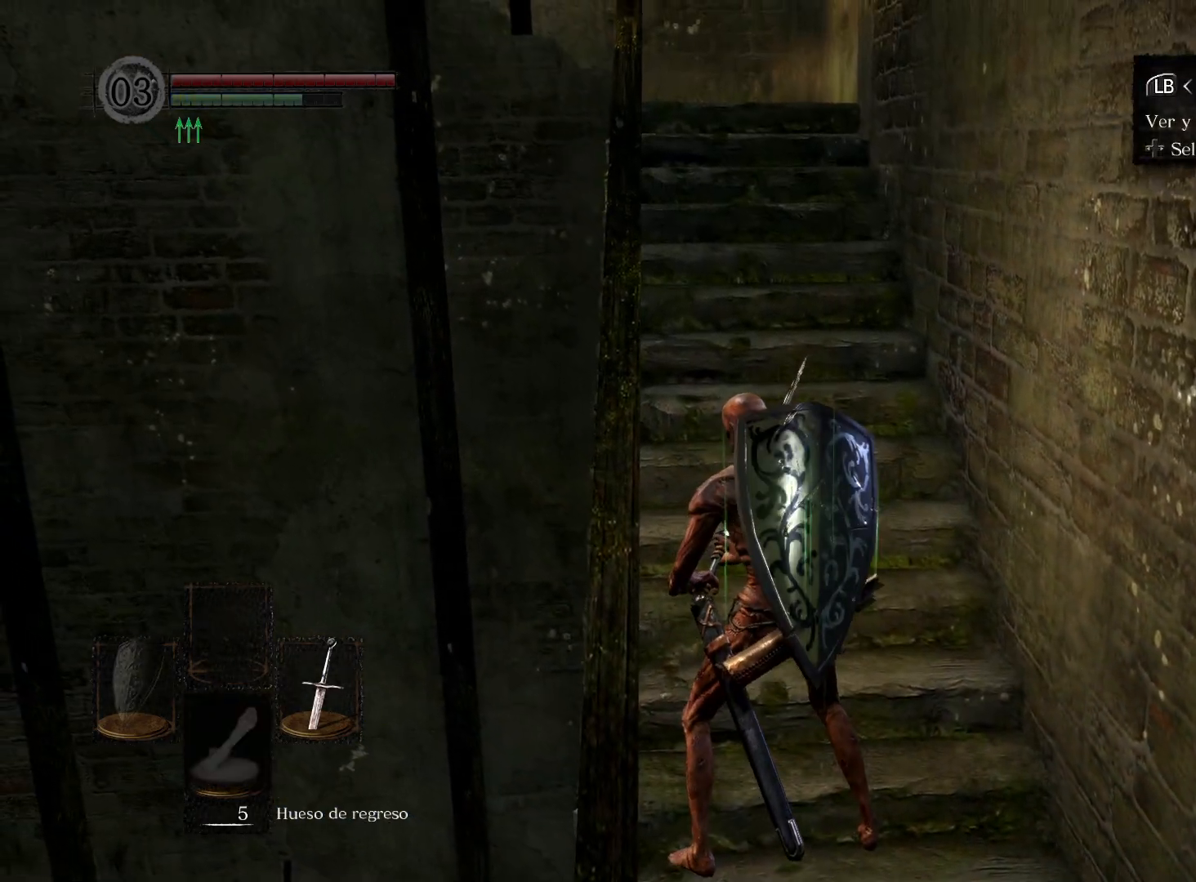
{"buttons": [], "left_stick": "center", "right_stick": "center", "events": []}
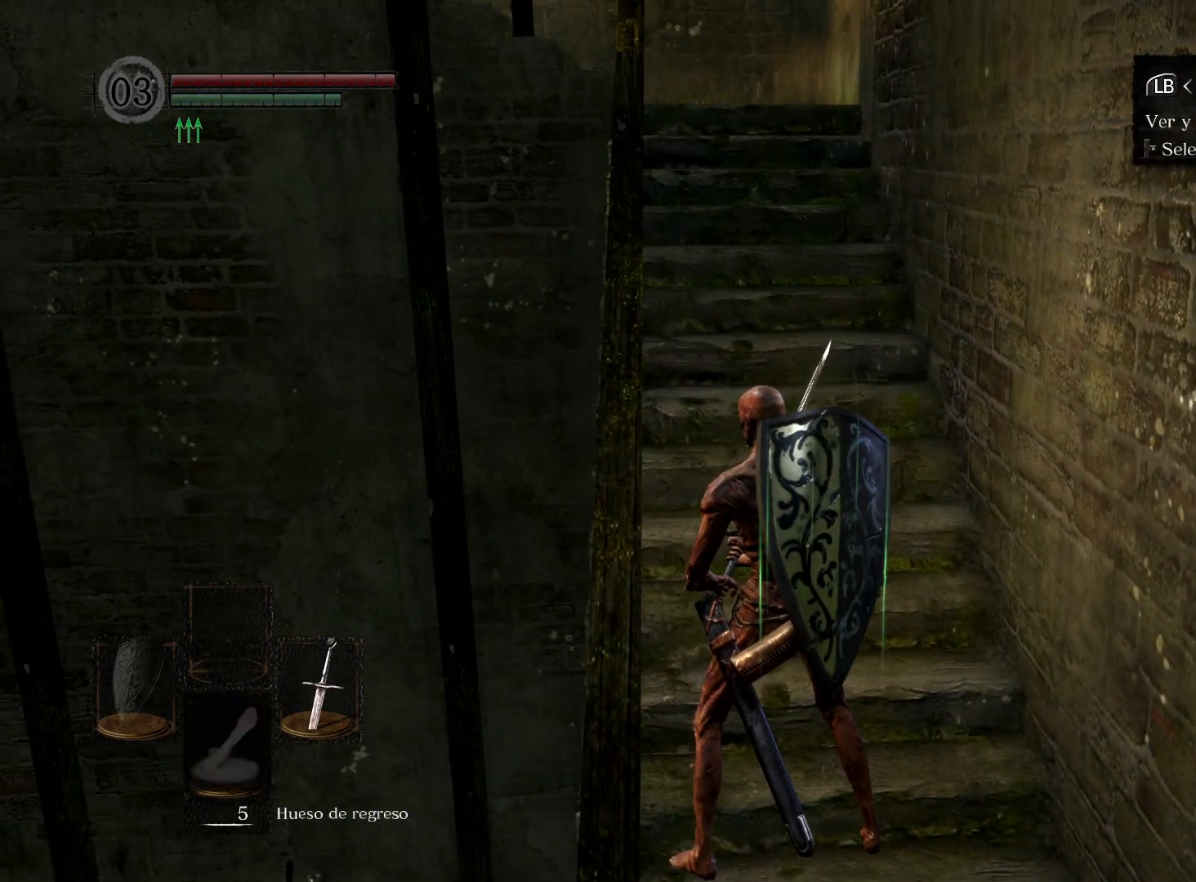
{"buttons": [], "left_stick": "center", "right_stick": "center", "events": []}
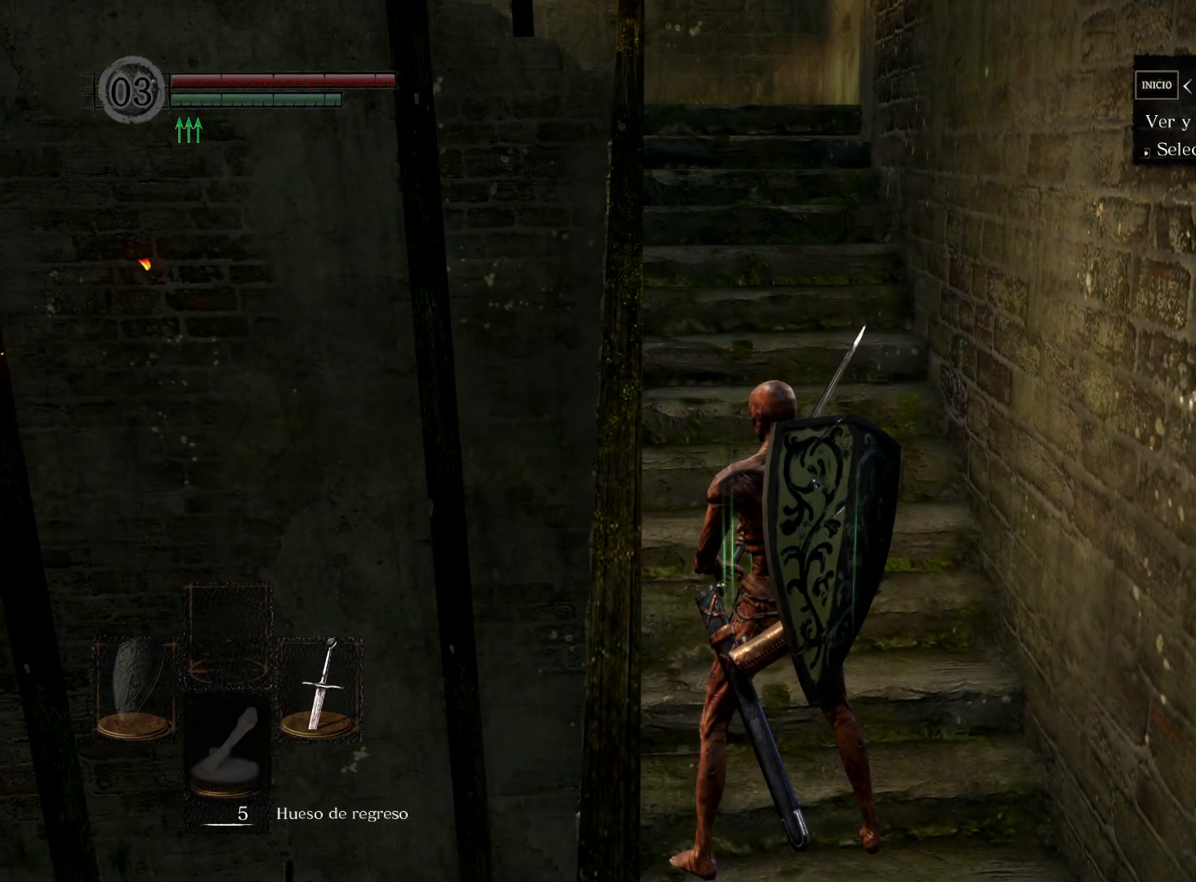
{"buttons": [], "left_stick": "center", "right_stick": "center", "events": []}
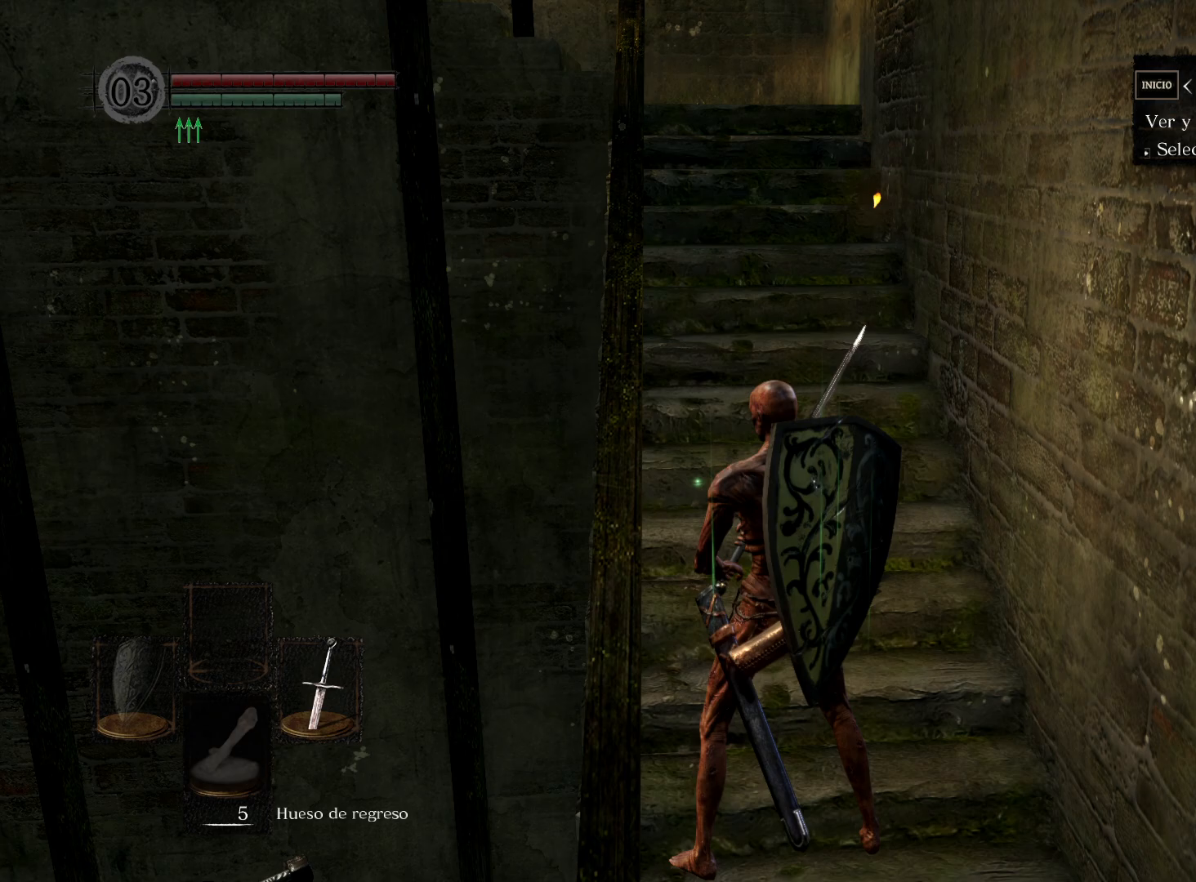
{"buttons": [], "left_stick": "center", "right_stick": "center", "events": []}
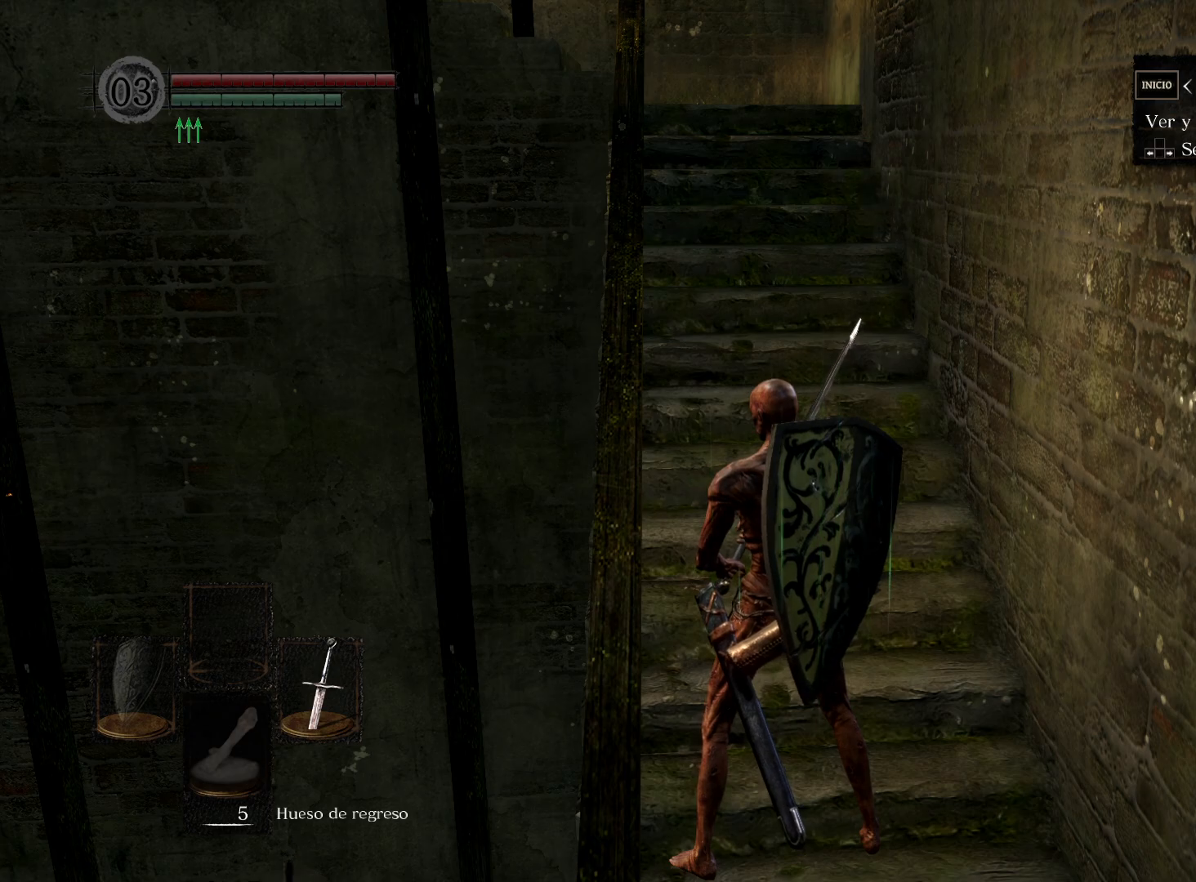
{"buttons": [], "left_stick": "center", "right_stick": "center", "events": []}
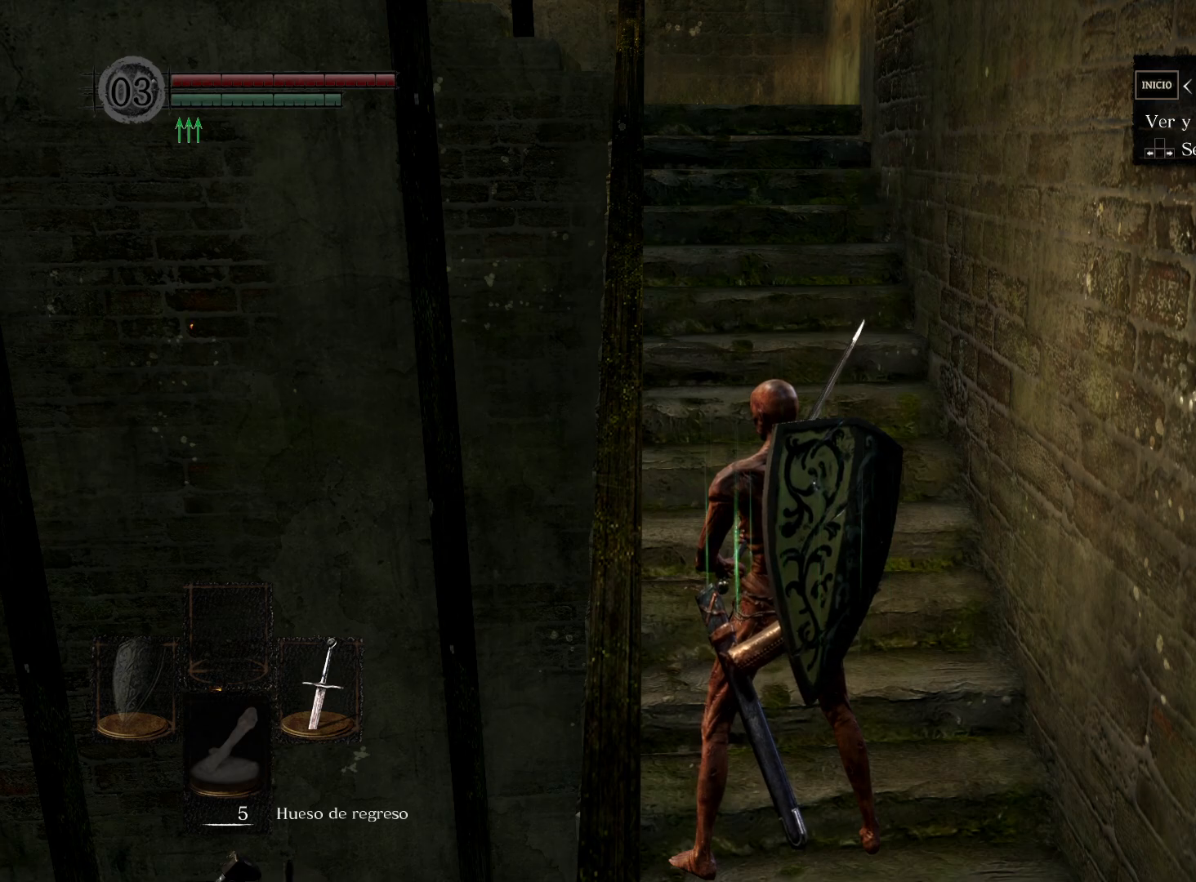
{"buttons": [], "left_stick": "center", "right_stick": "center", "events": []}
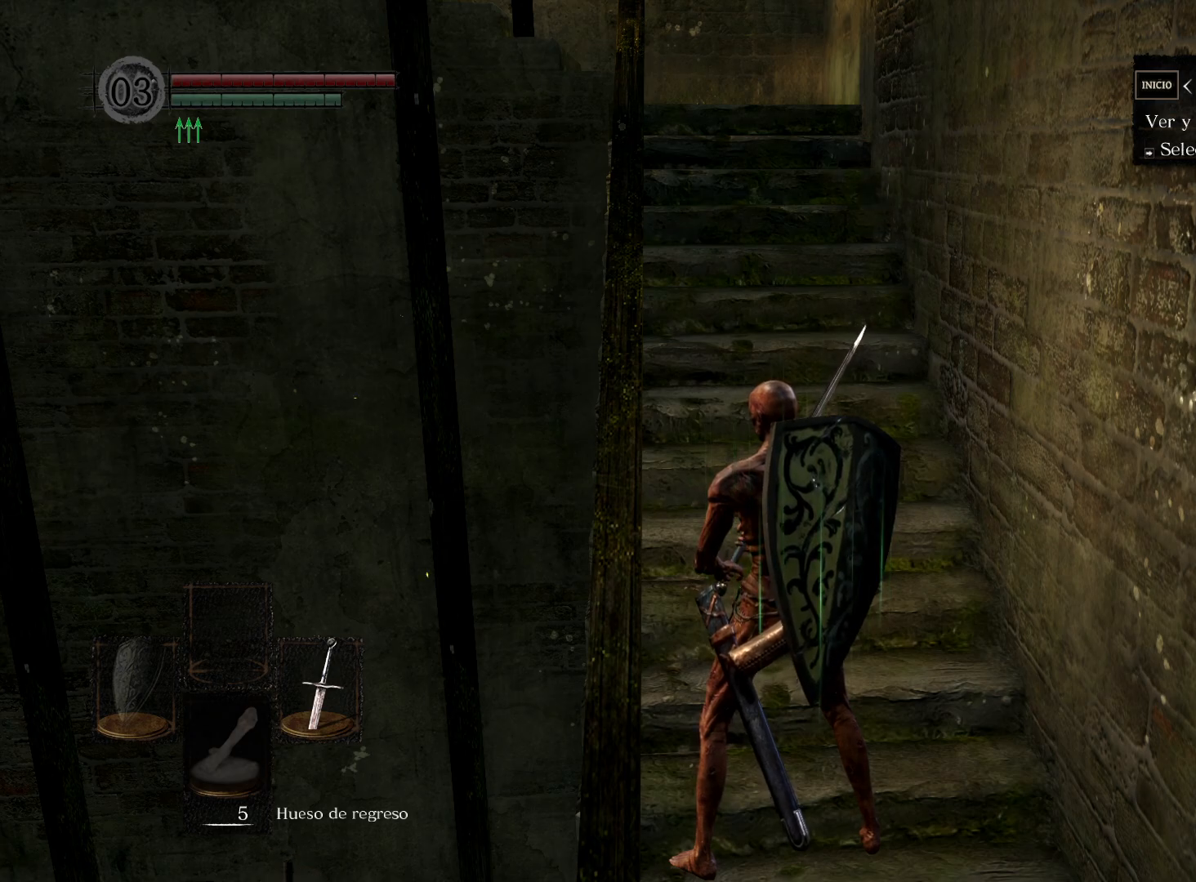
{"buttons": [], "left_stick": "center", "right_stick": "center", "events": []}
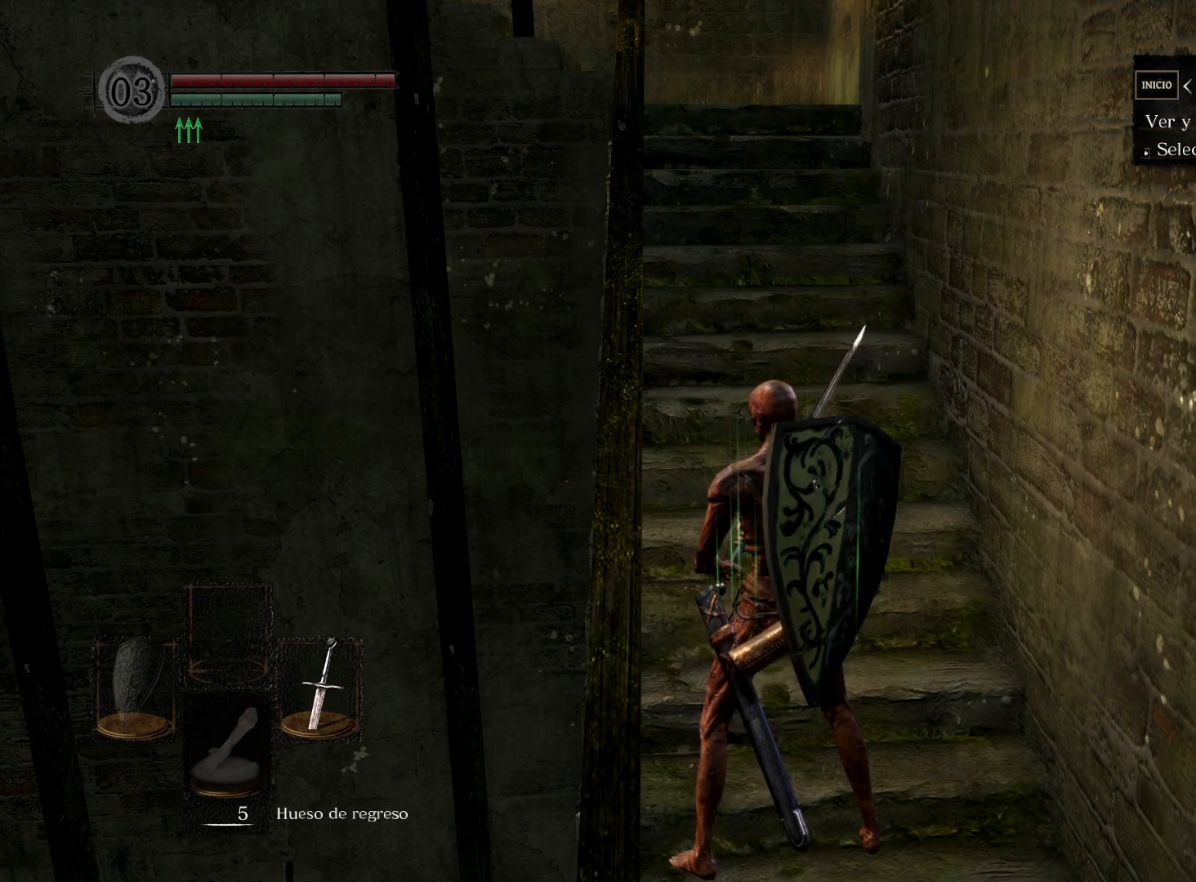
{"buttons": [], "left_stick": "center", "right_stick": "center", "events": []}
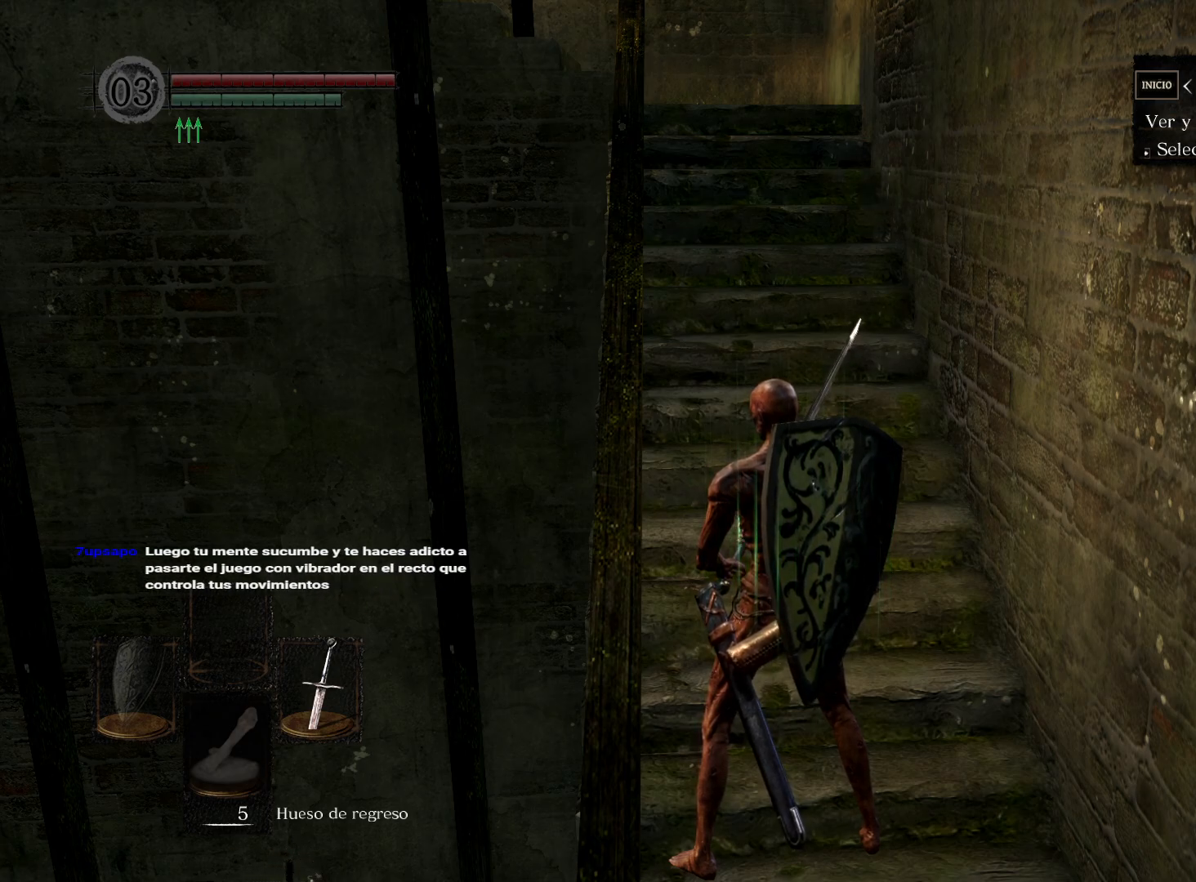
{"buttons": [], "left_stick": "center", "right_stick": "center", "events": []}
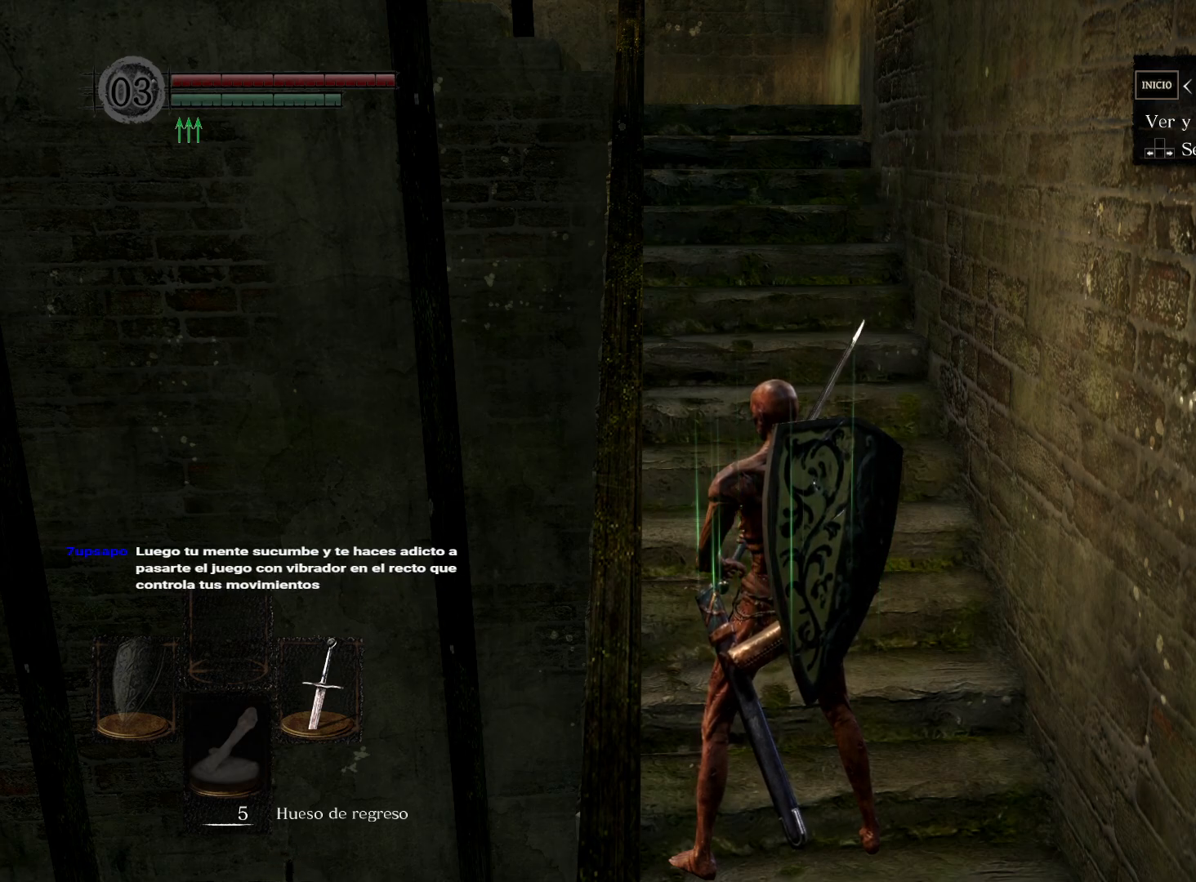
{"buttons": [], "left_stick": "up", "right_stick": "center", "events": [[67, "left_stick", "up-left"], [500, "left_stick", "up"]]}
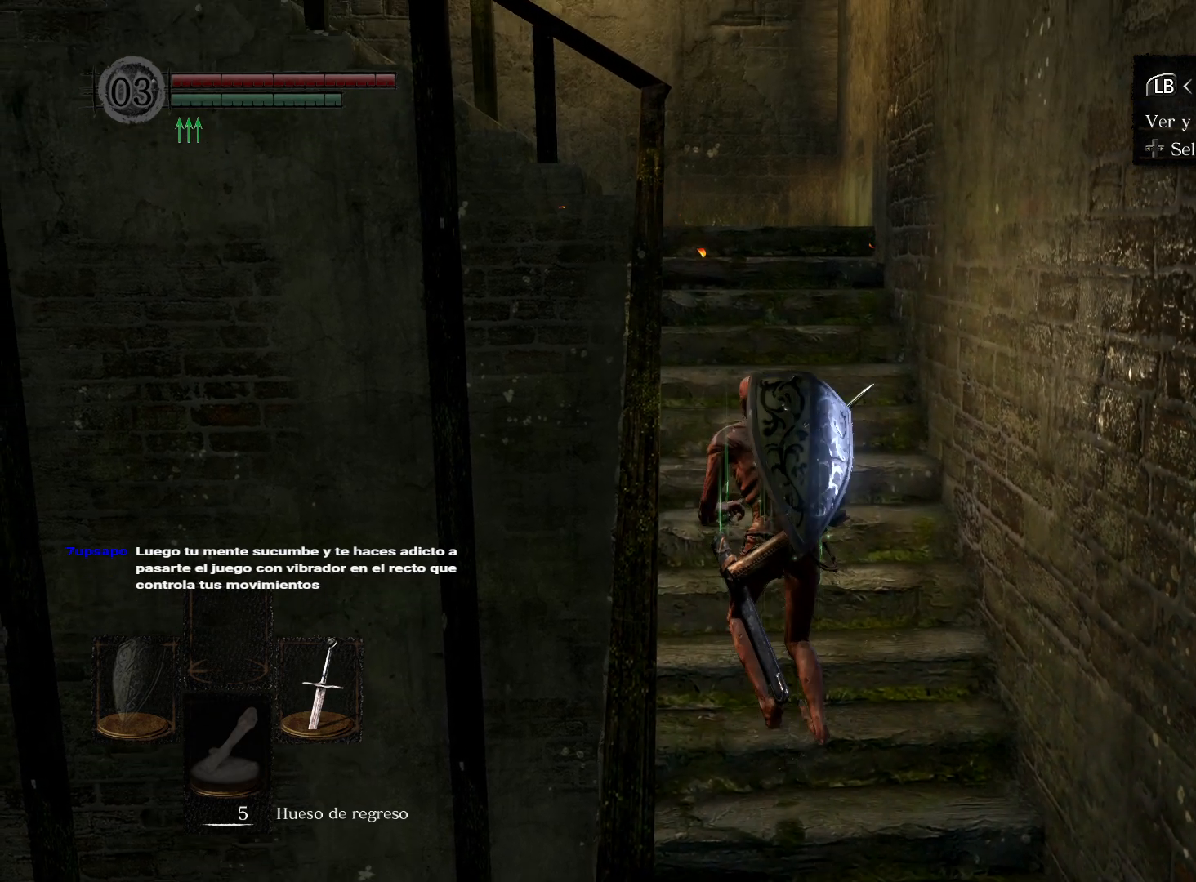
{"buttons": [], "left_stick": "up", "right_stick": "center", "events": []}
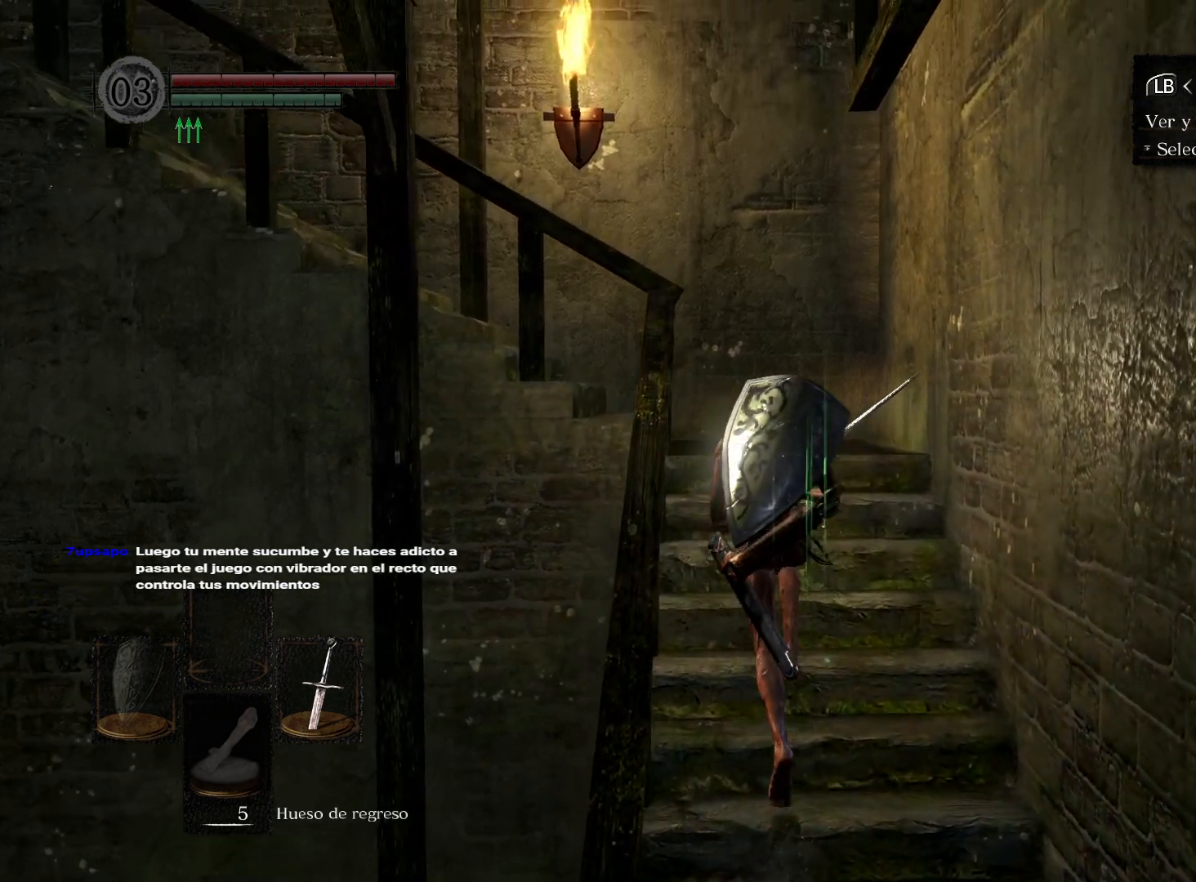
{"buttons": [], "left_stick": "up", "right_stick": "down-left", "events": [[267, "right_stick", "left"], [333, "right_stick", "down-left"]]}
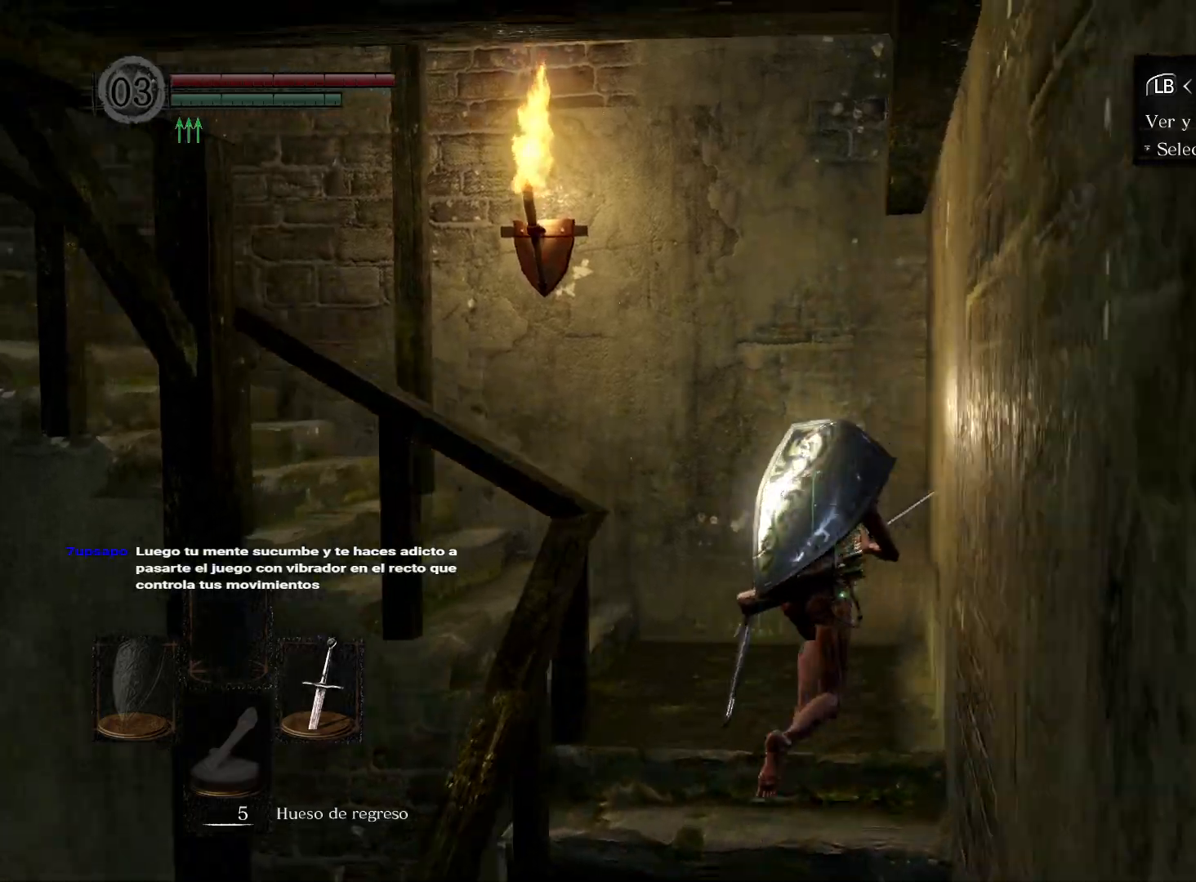
{"buttons": ["B"], "left_stick": "up", "right_stick": "center", "events": [[317, "right_stick", "center"], [450, "B", "down"]]}
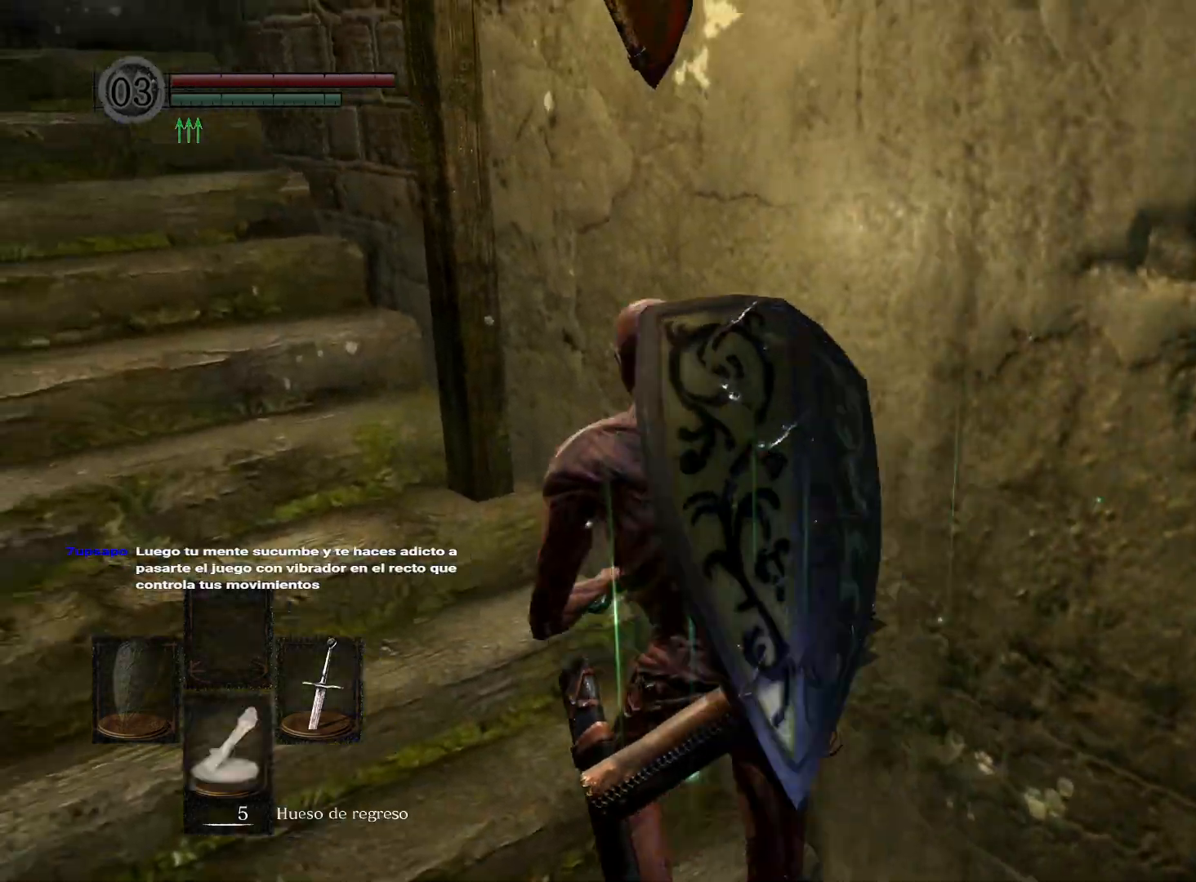
{"buttons": [], "left_stick": "up", "right_stick": "left", "events": [[50, "B", "up"], [317, "right_stick", "left"]]}
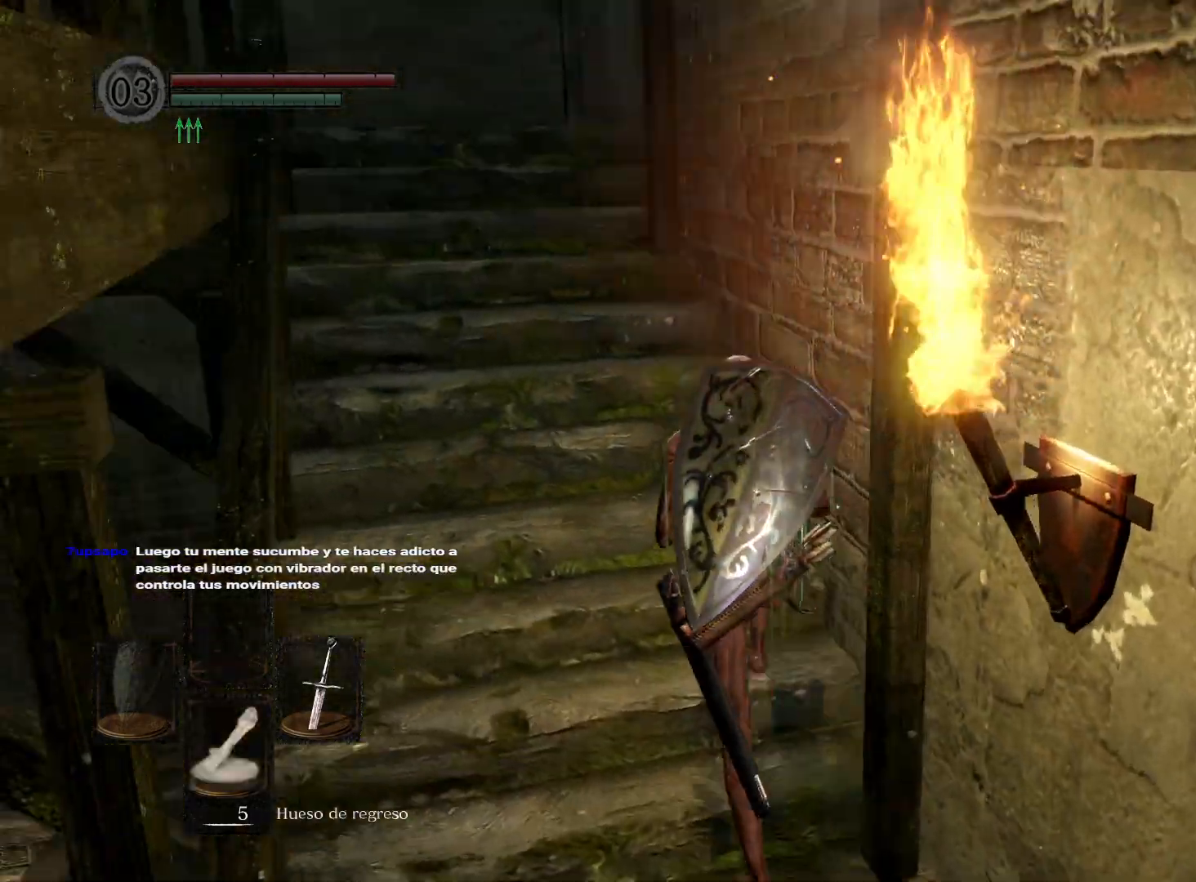
{"buttons": [], "left_stick": "up", "right_stick": "center", "events": [[50, "right_stick", "center"], [300, "right_stick", "left"], [483, "right_stick", "center"]]}
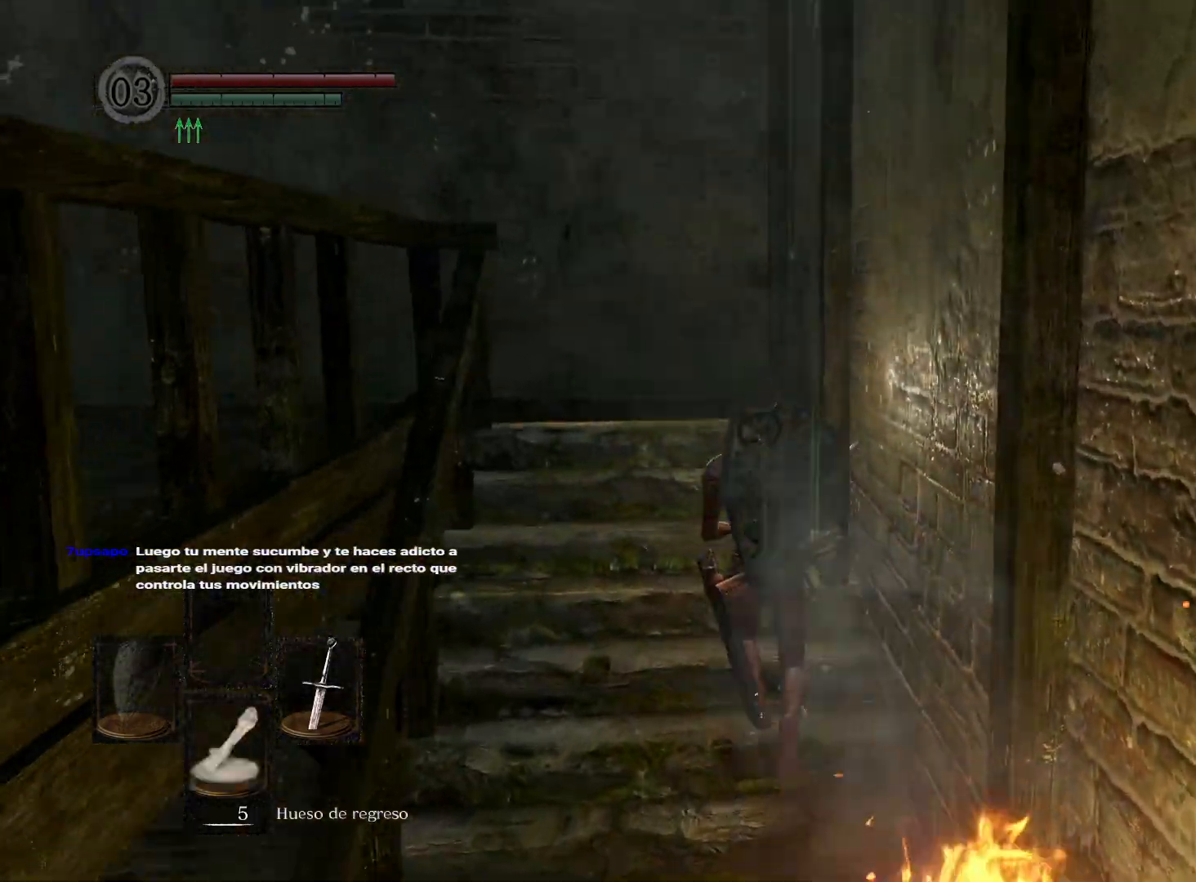
{"buttons": [], "left_stick": "up", "right_stick": "down-left", "events": [[200, "right_stick", "left"], [433, "right_stick", "down-left"]]}
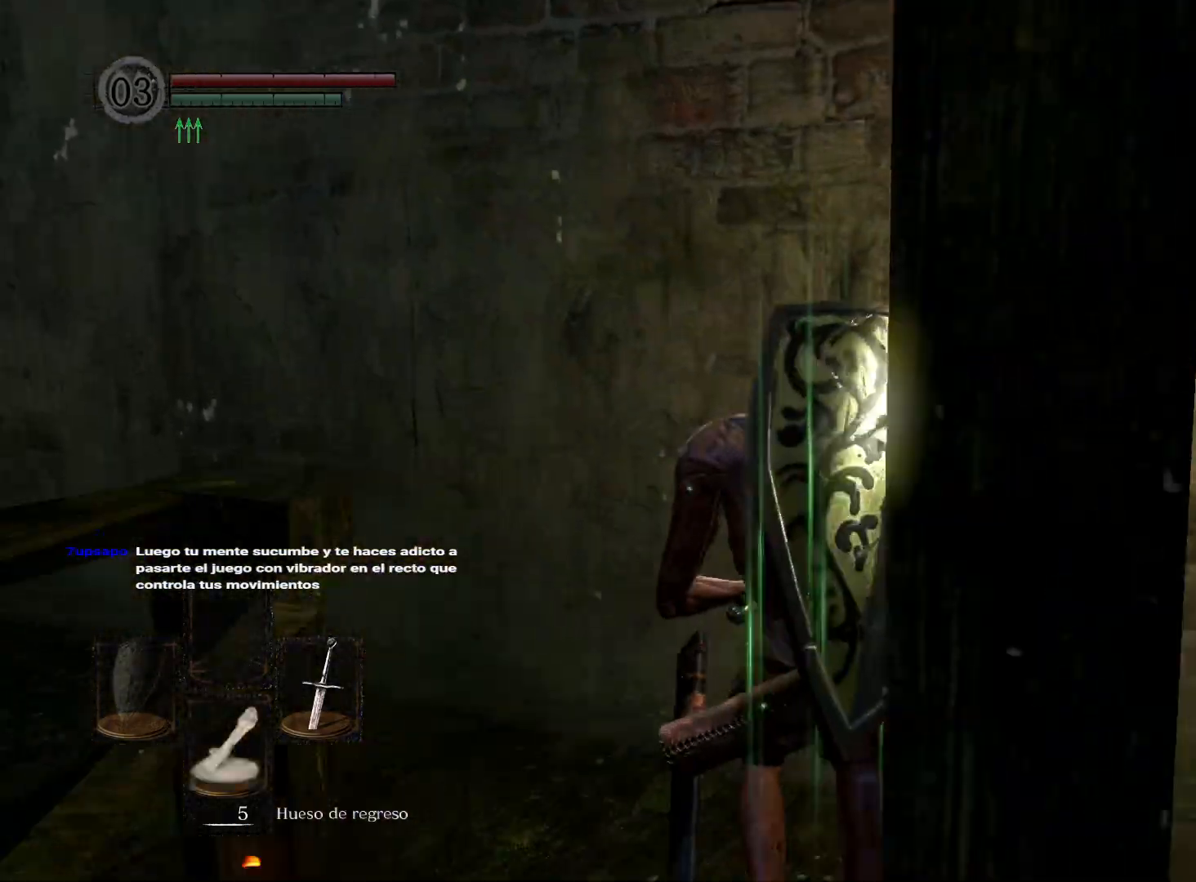
{"buttons": [], "left_stick": "up-left", "right_stick": "left", "events": [[117, "right_stick", "center"], [167, "left_stick", "up-left"], [267, "right_stick", "left"]]}
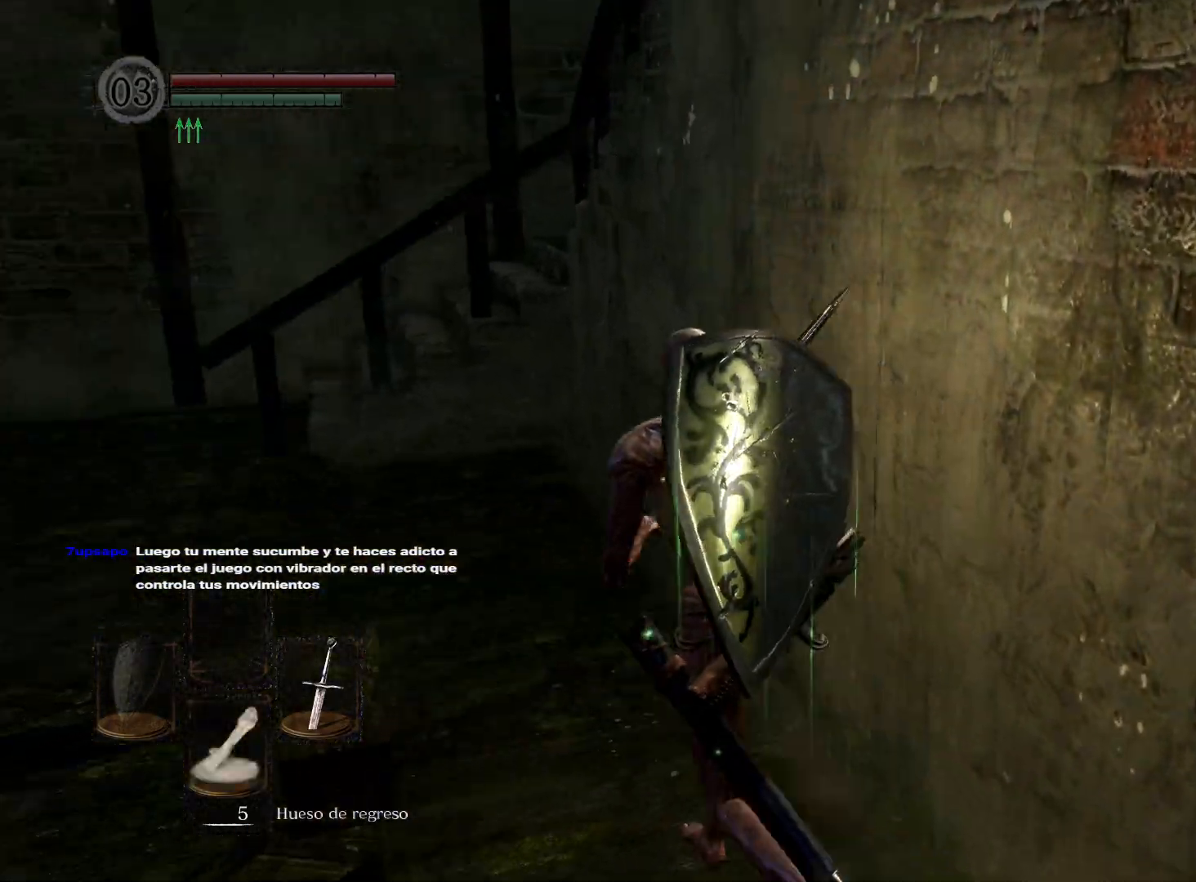
{"buttons": [], "left_stick": "up-left", "right_stick": "center", "events": [[217, "right_stick", "center"]]}
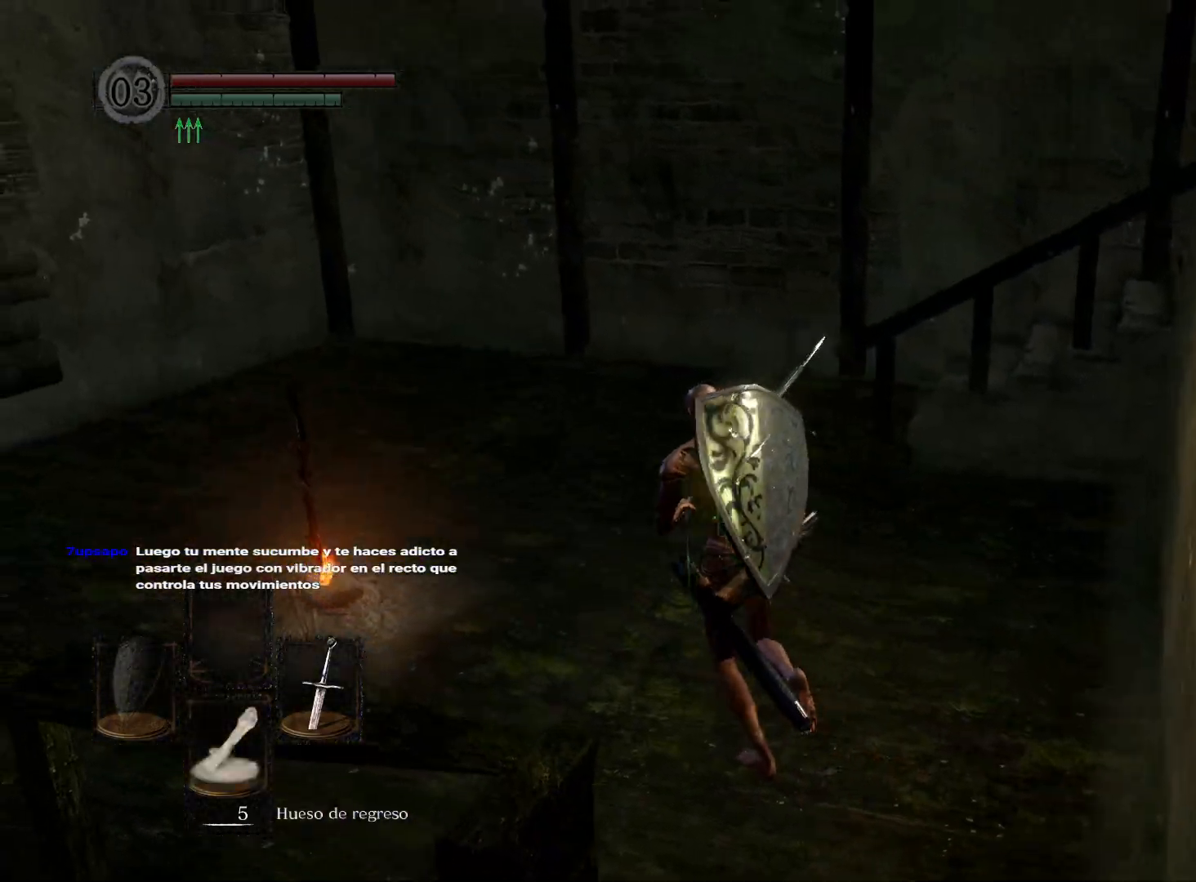
{"buttons": [], "left_stick": "up-left", "right_stick": "center", "events": [[267, "right_stick", "left"], [500, "right_stick", "center"]]}